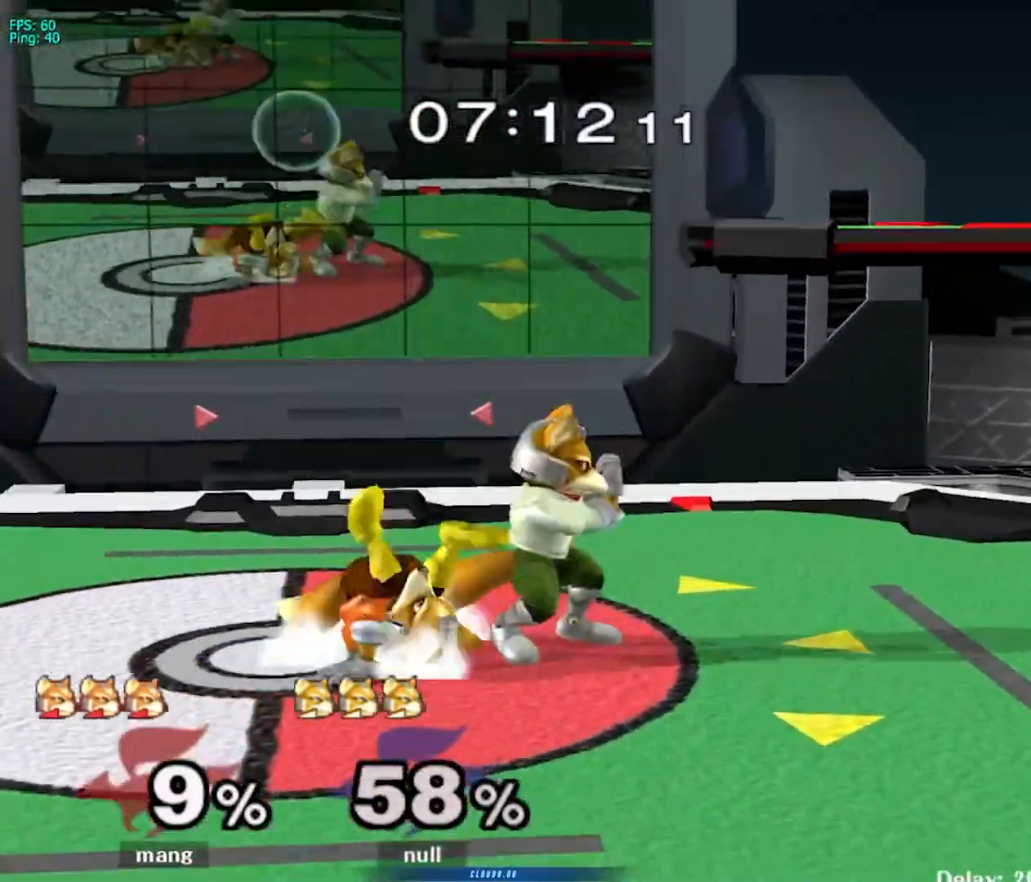
Gameplay with a controller (Nintendo layout); each line is a JSON object with the inputs held at the frame after it. "events" lists button and stick changes between this image and that frame as [ms after this image, input, new state], when the widget could be followed in between. Not read: L3 R3.
{"buttons": ["A"], "left_stick": "down-left", "right_stick": "center", "events": [[50, "L1", "up"], [67, "left_stick", "center"], [133, "Y", "down"], [167, "Y", "up"], [167, "left_stick", "right"], [233, "A", "down"], [300, "left_stick", "left"], [350, "A", "up"], [417, "A", "down"], [450, "left_stick", "down-left"]]}
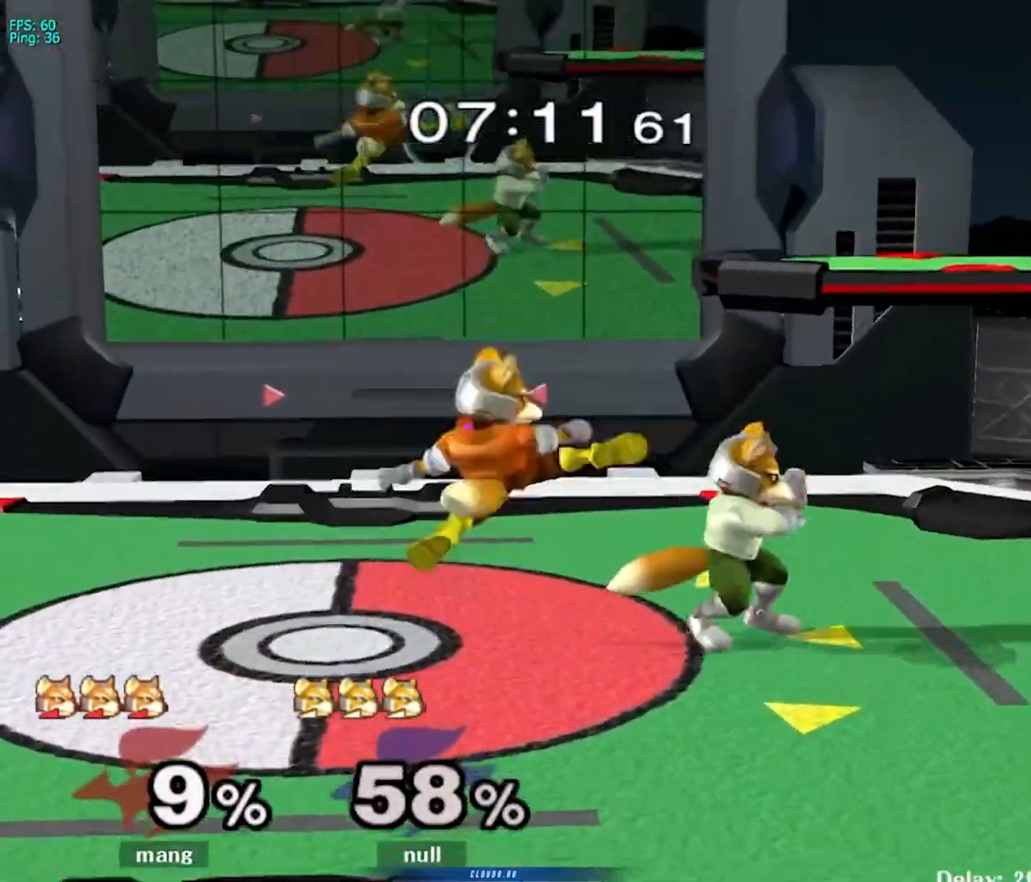
{"buttons": [], "left_stick": "right", "right_stick": "center", "events": [[17, "L1", "down"], [100, "A", "up"], [133, "L1", "up"], [133, "left_stick", "center"], [217, "left_stick", "left"], [300, "left_stick", "right"]]}
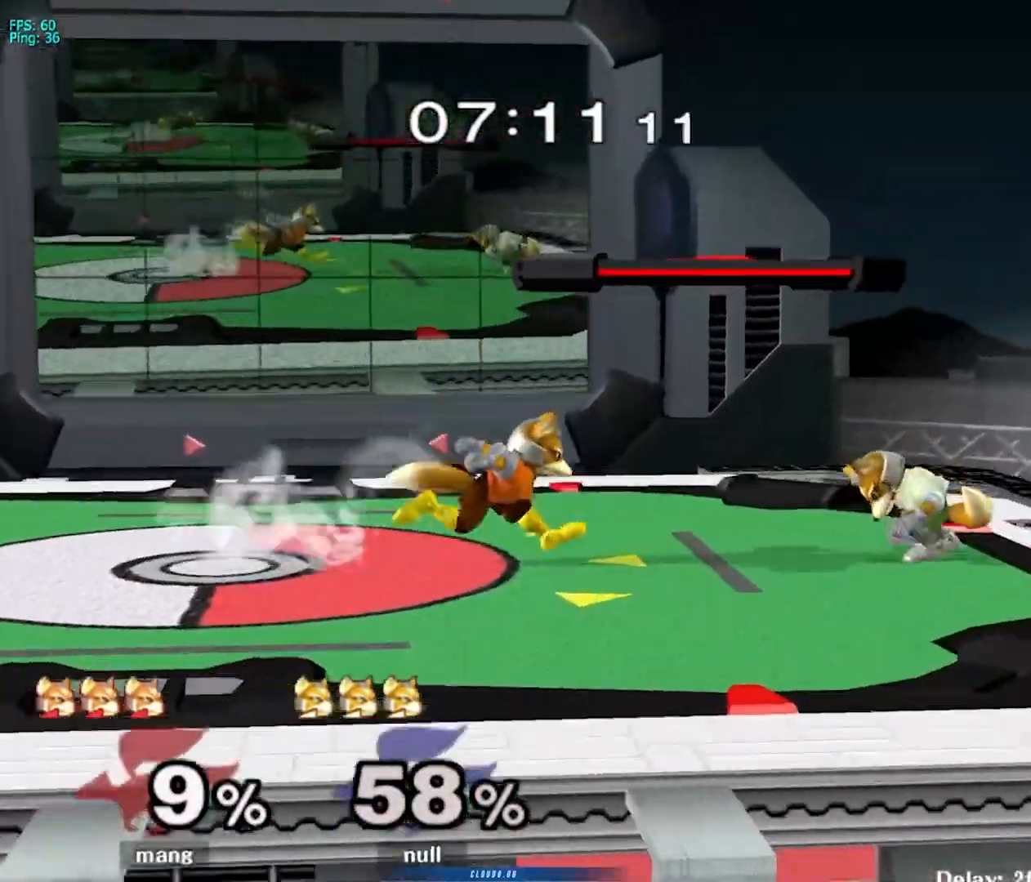
{"buttons": ["A", "L1"], "left_stick": "down", "right_stick": "center", "events": [[83, "Y", "down"], [117, "Y", "up"], [167, "A", "down"], [167, "left_stick", "center"], [300, "left_stick", "right"], [317, "A", "up"], [383, "A", "down"], [433, "left_stick", "down"], [450, "L1", "down"]]}
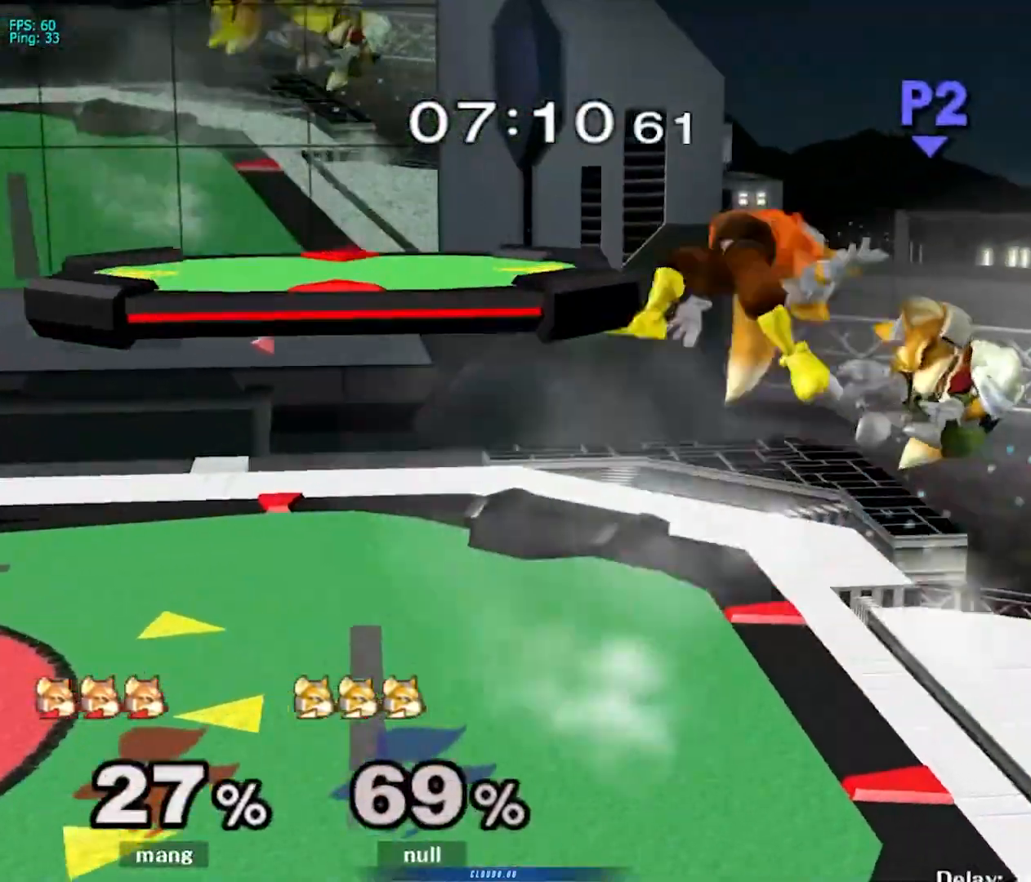
{"buttons": [], "left_stick": "center", "right_stick": "center", "events": [[17, "A", "up"], [67, "L1", "up"], [100, "left_stick", "center"]]}
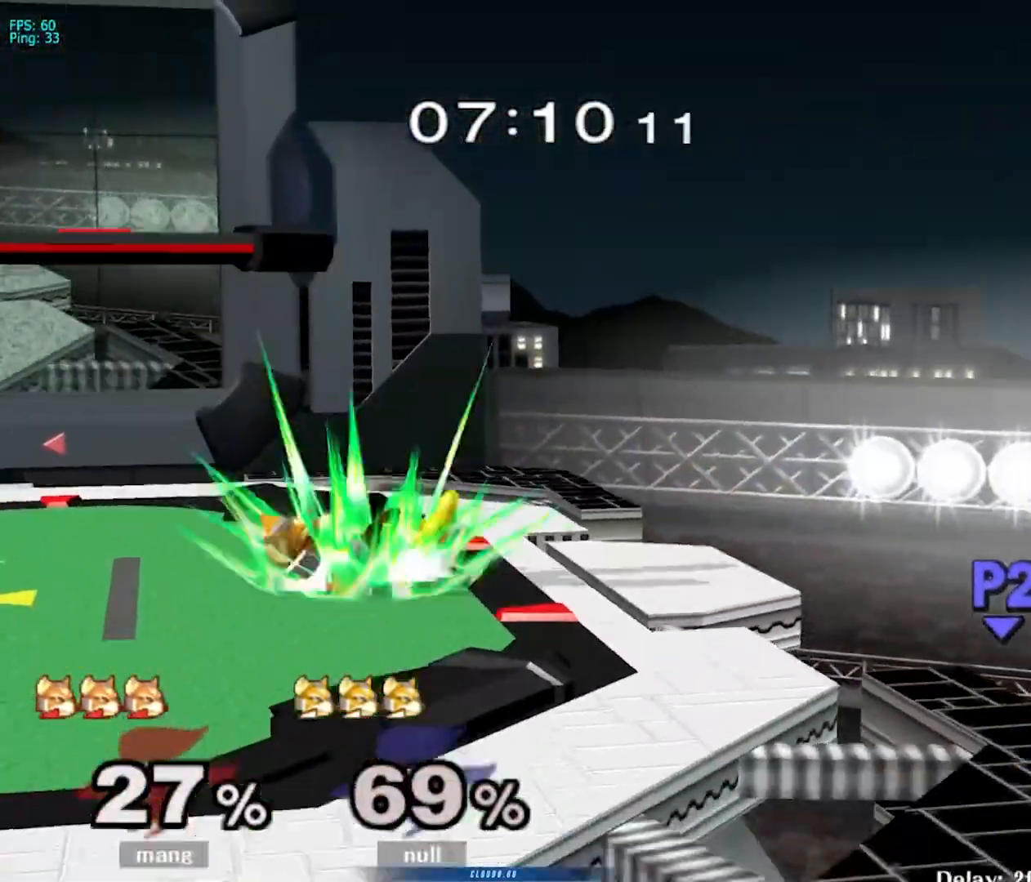
{"buttons": ["Y"], "left_stick": "left", "right_stick": "center", "events": [[200, "left_stick", "left"], [417, "Y", "down"]]}
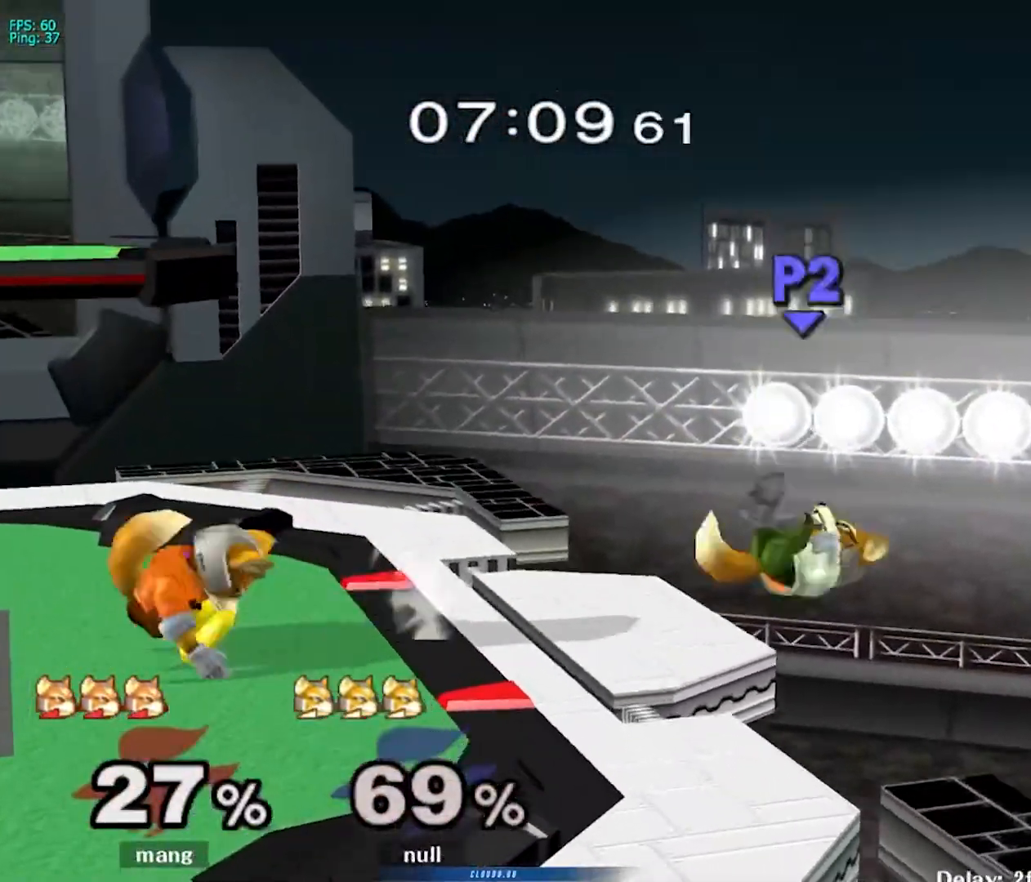
{"buttons": [], "left_stick": "right", "right_stick": "center", "events": [[50, "Y", "up"], [100, "Y", "down"], [283, "Y", "up"], [300, "left_stick", "center"], [500, "left_stick", "right"]]}
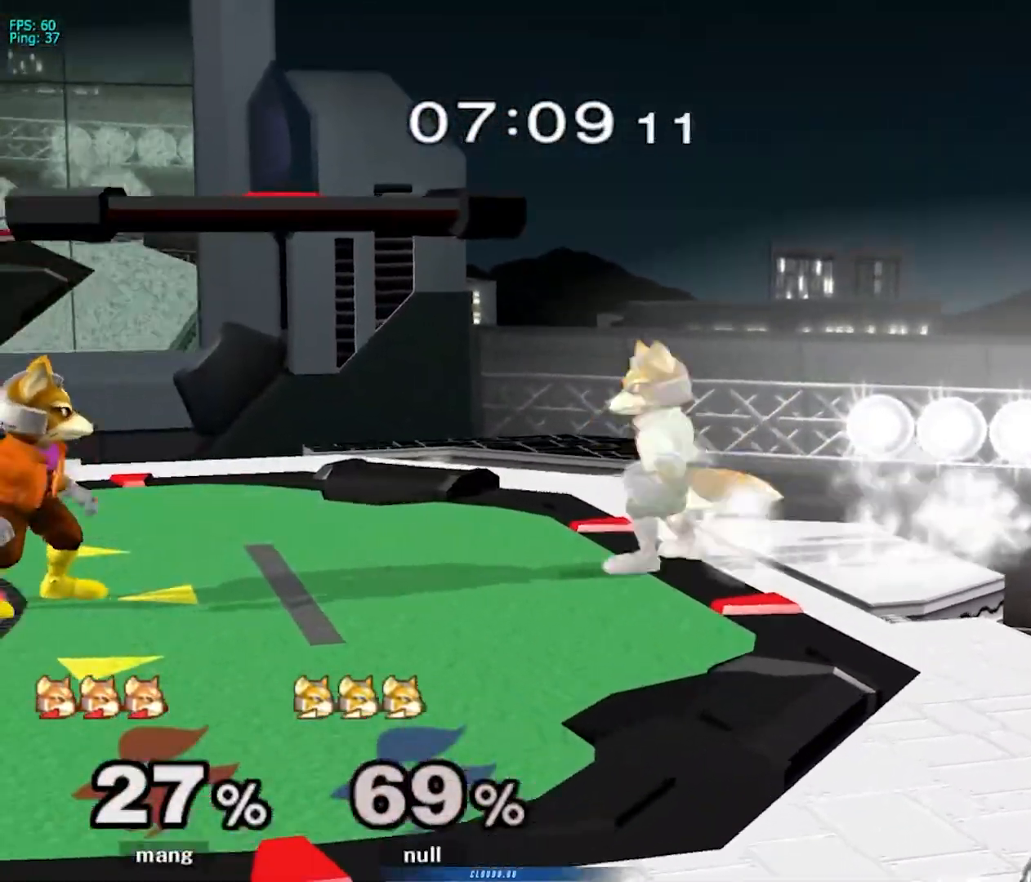
{"buttons": ["A"], "left_stick": "center", "right_stick": "center", "events": [[117, "left_stick", "left"], [233, "left_stick", "right"], [417, "Y", "down"], [450, "left_stick", "center"], [467, "Y", "up"], [483, "A", "down"]]}
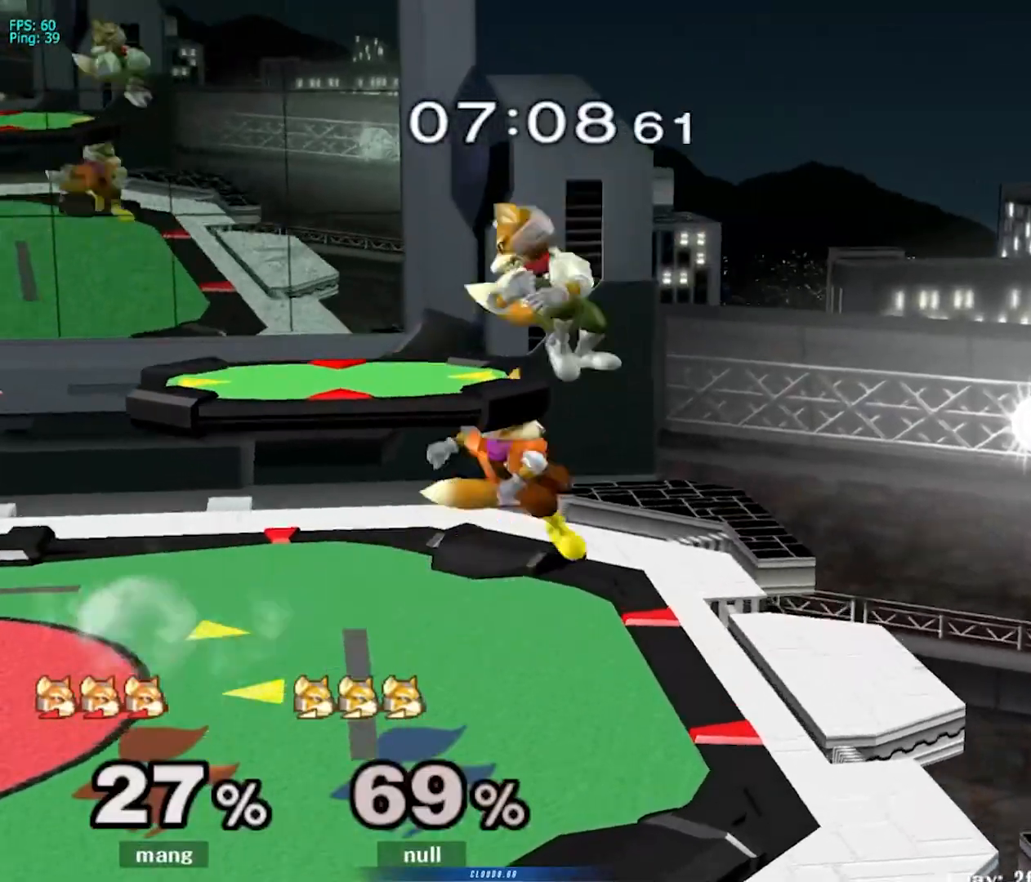
{"buttons": [], "left_stick": "center", "right_stick": "center", "events": [[67, "left_stick", "left"], [150, "A", "up"], [200, "A", "down"], [267, "left_stick", "down-left"], [333, "L1", "down"], [417, "L1", "up"], [433, "A", "up"], [450, "left_stick", "center"]]}
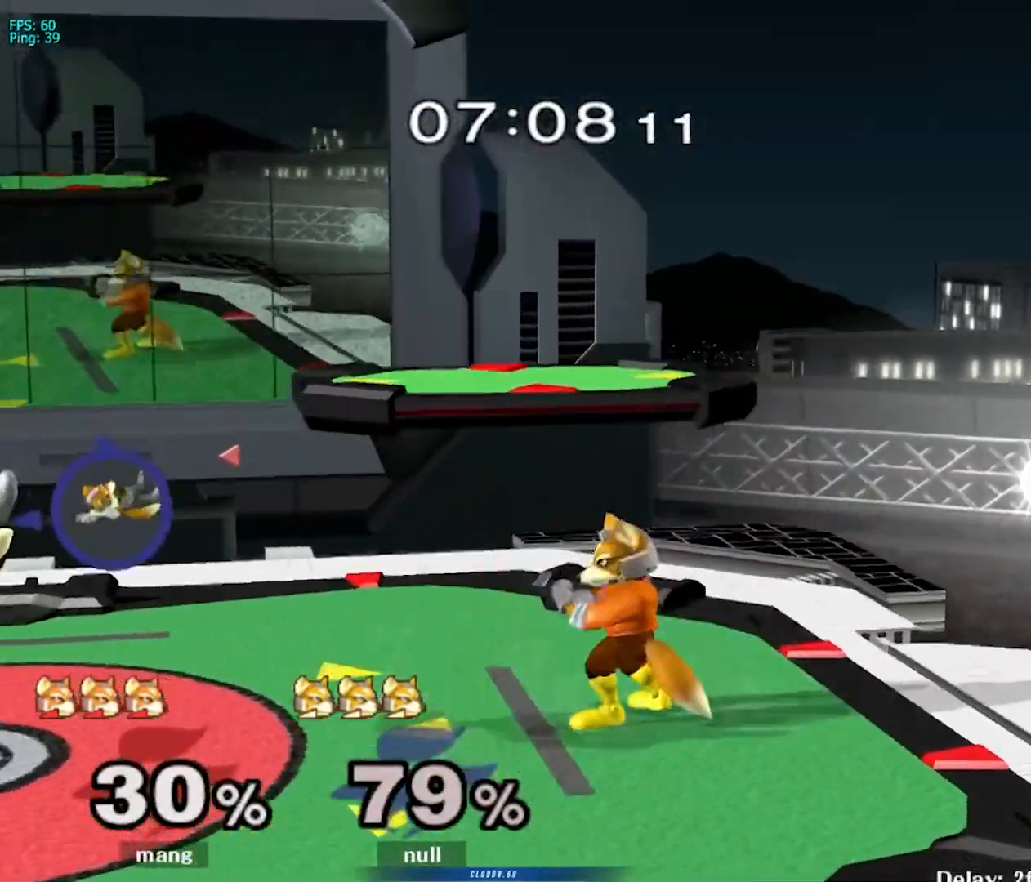
{"buttons": [], "left_stick": "left", "right_stick": "center", "events": [[183, "left_stick", "left"], [350, "left_stick", "center"], [417, "left_stick", "left"]]}
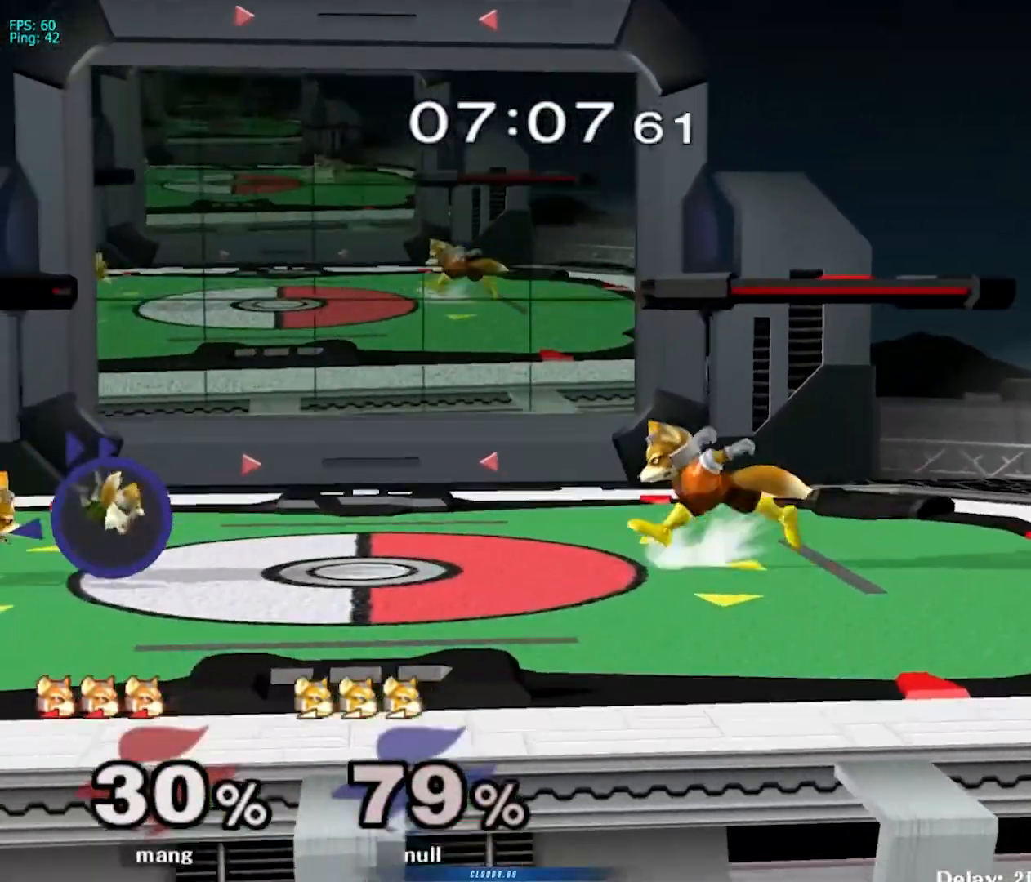
{"buttons": [], "left_stick": "left", "right_stick": "center", "events": []}
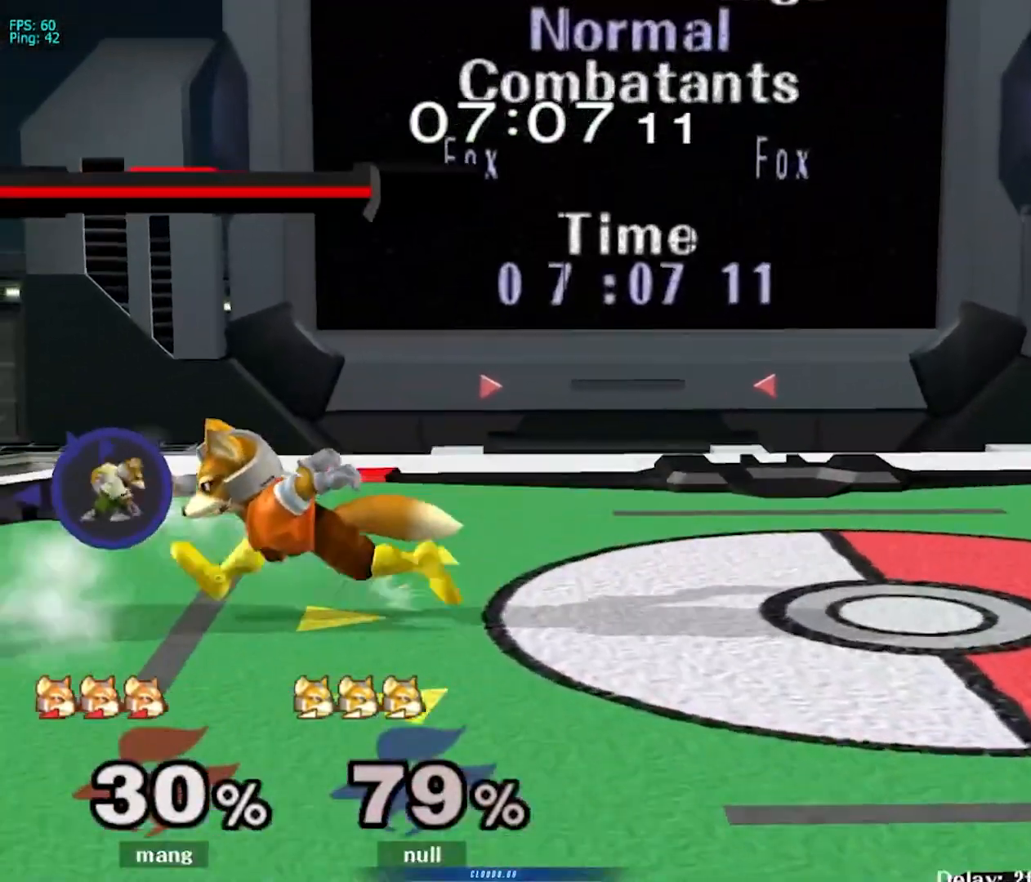
{"buttons": [], "left_stick": "up", "right_stick": "center", "events": [[200, "left_stick", "down"], [233, "B", "down"], [283, "B", "up"], [333, "left_stick", "up"], [350, "A", "down"], [400, "A", "up"]]}
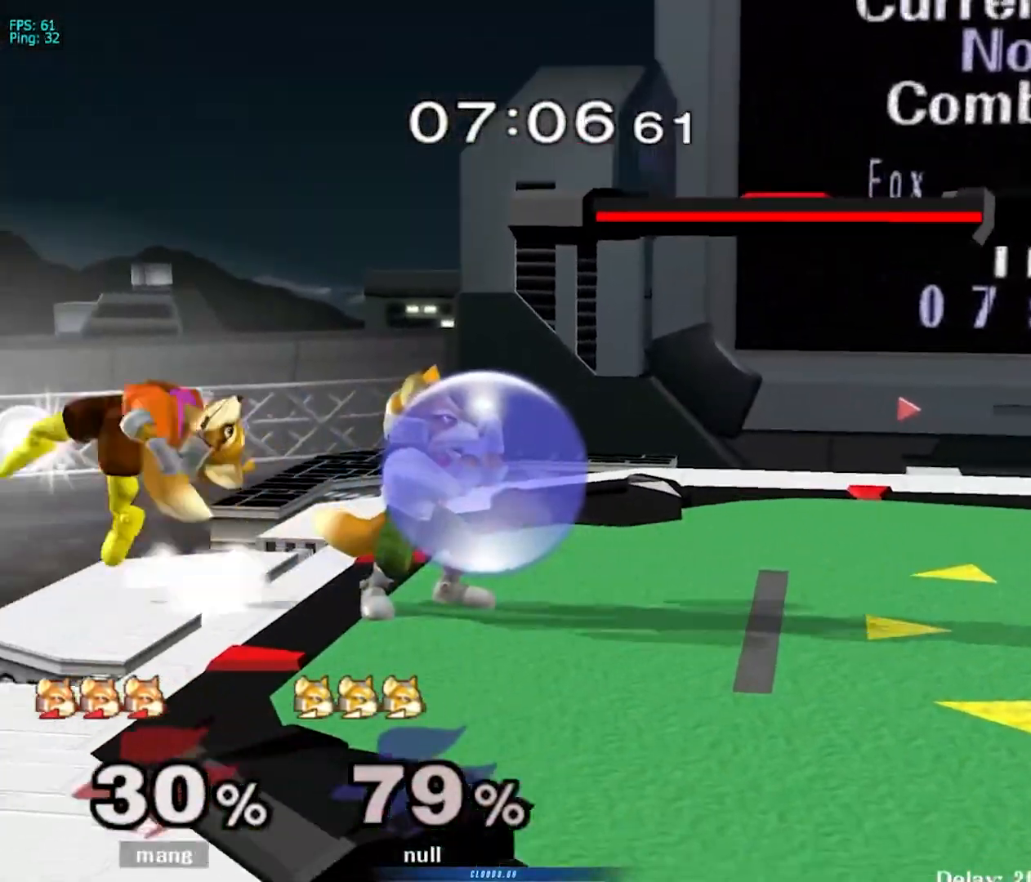
{"buttons": ["A", "Y", "L1"], "left_stick": "down-right", "right_stick": "center", "events": [[250, "A", "down"], [267, "Y", "down"], [350, "A", "up"], [350, "Y", "up"], [433, "A", "down"], [433, "L1", "down"], [433, "Y", "down"], [450, "left_stick", "right"], [500, "left_stick", "down-right"]]}
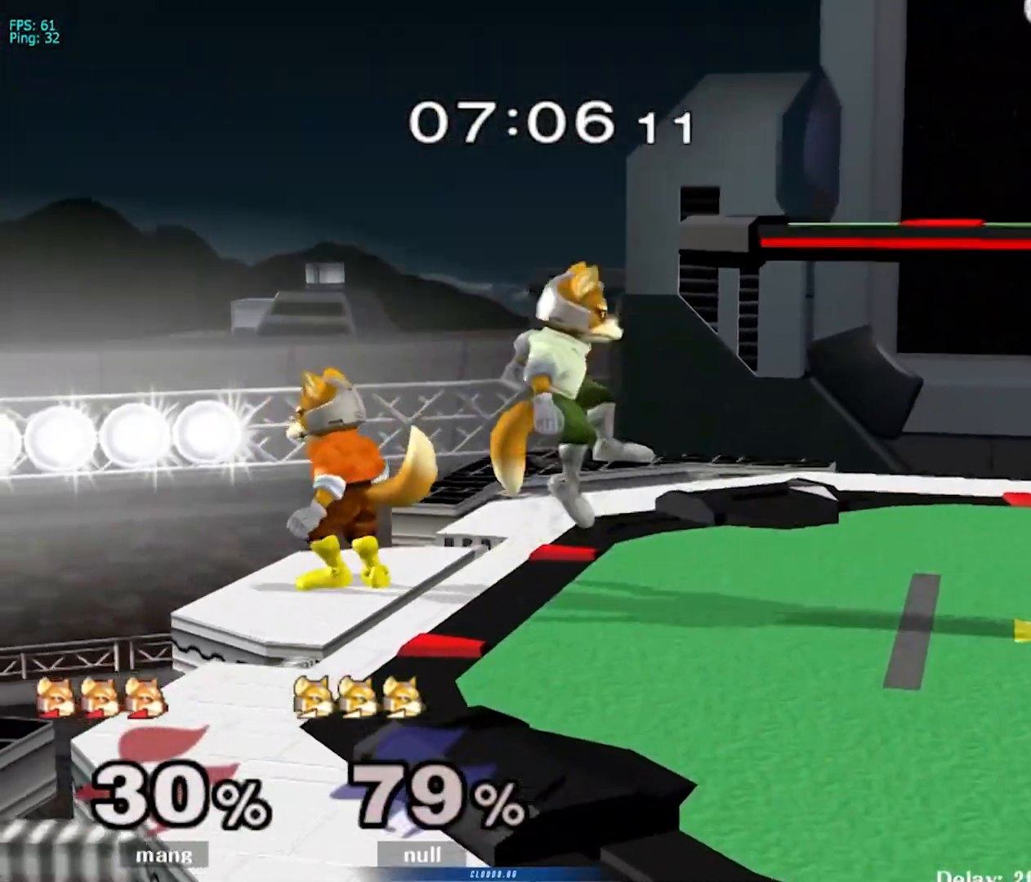
{"buttons": ["Y", "L1"], "left_stick": "center", "right_stick": "center", "events": [[17, "A", "up"], [17, "Y", "up"], [133, "left_stick", "right"], [333, "left_stick", "center"], [450, "Y", "down"]]}
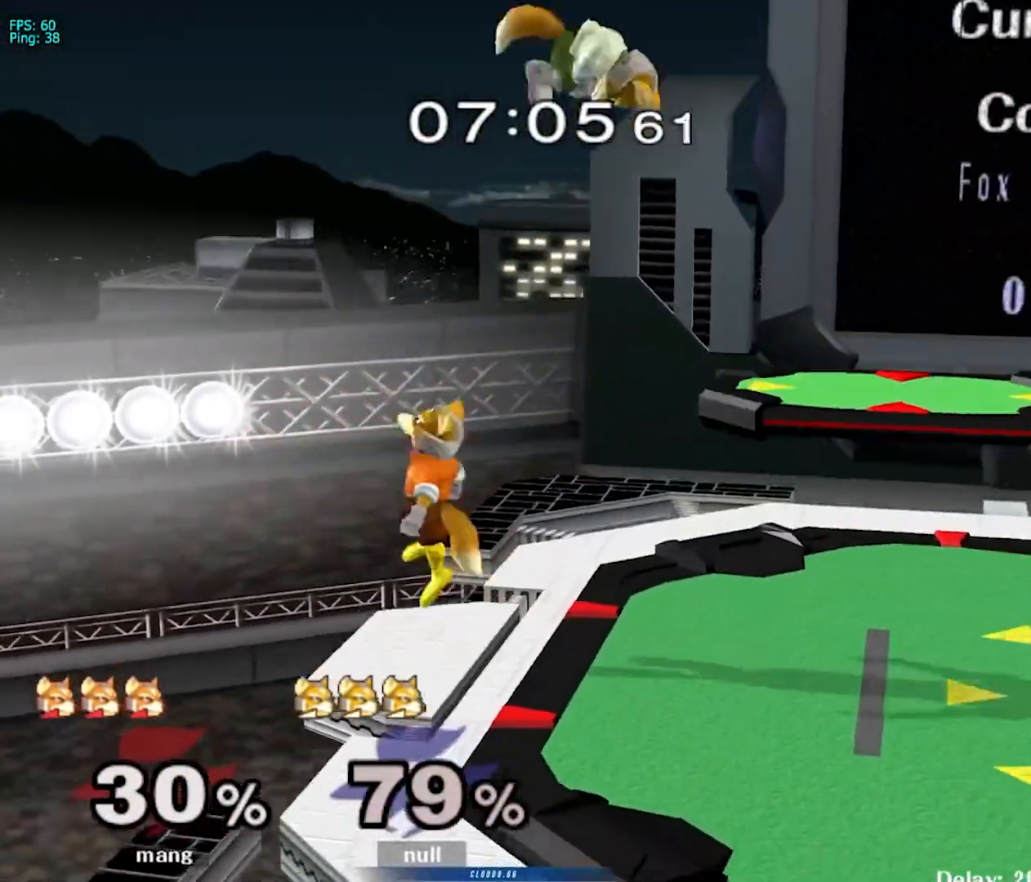
{"buttons": ["A"], "left_stick": "down-right", "right_stick": "center", "events": [[17, "left_stick", "right"], [50, "A", "down"], [83, "L1", "up"], [433, "left_stick", "down-right"], [483, "Y", "up"]]}
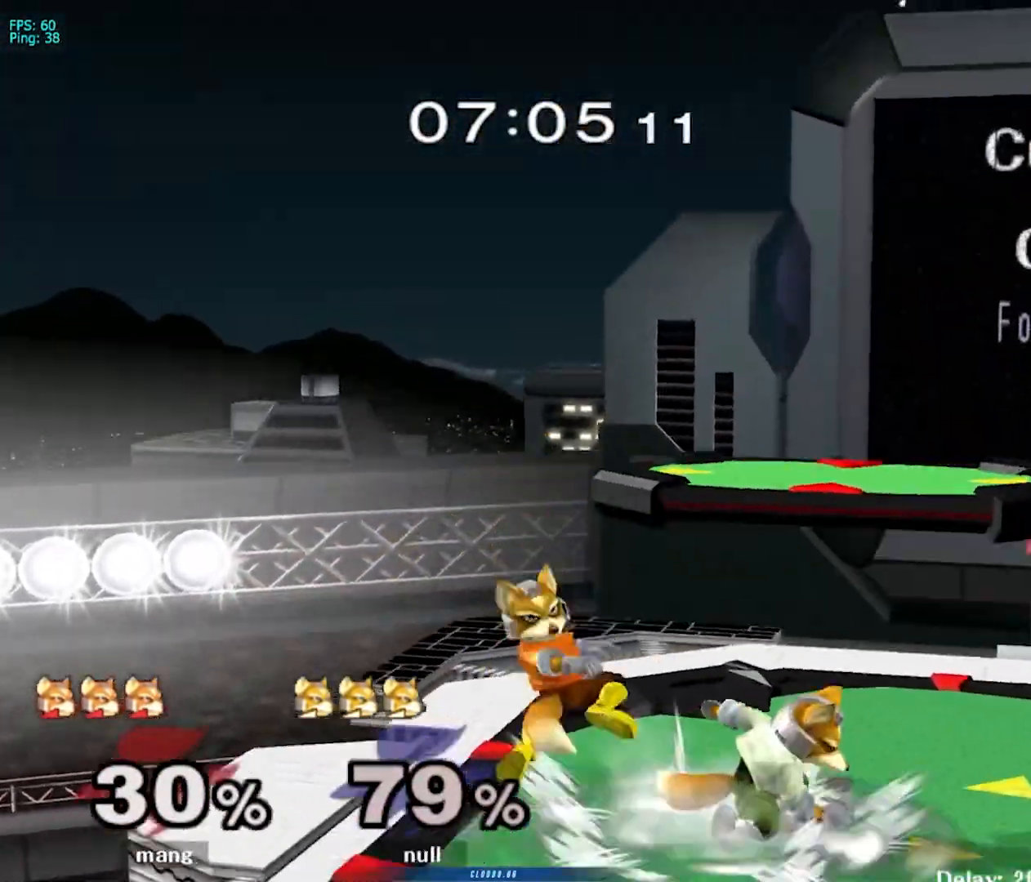
{"buttons": ["Y", "L1"], "left_stick": "right", "right_stick": "center", "events": [[17, "A", "up"], [83, "left_stick", "center"], [117, "L1", "down"], [483, "Y", "down"], [500, "left_stick", "right"]]}
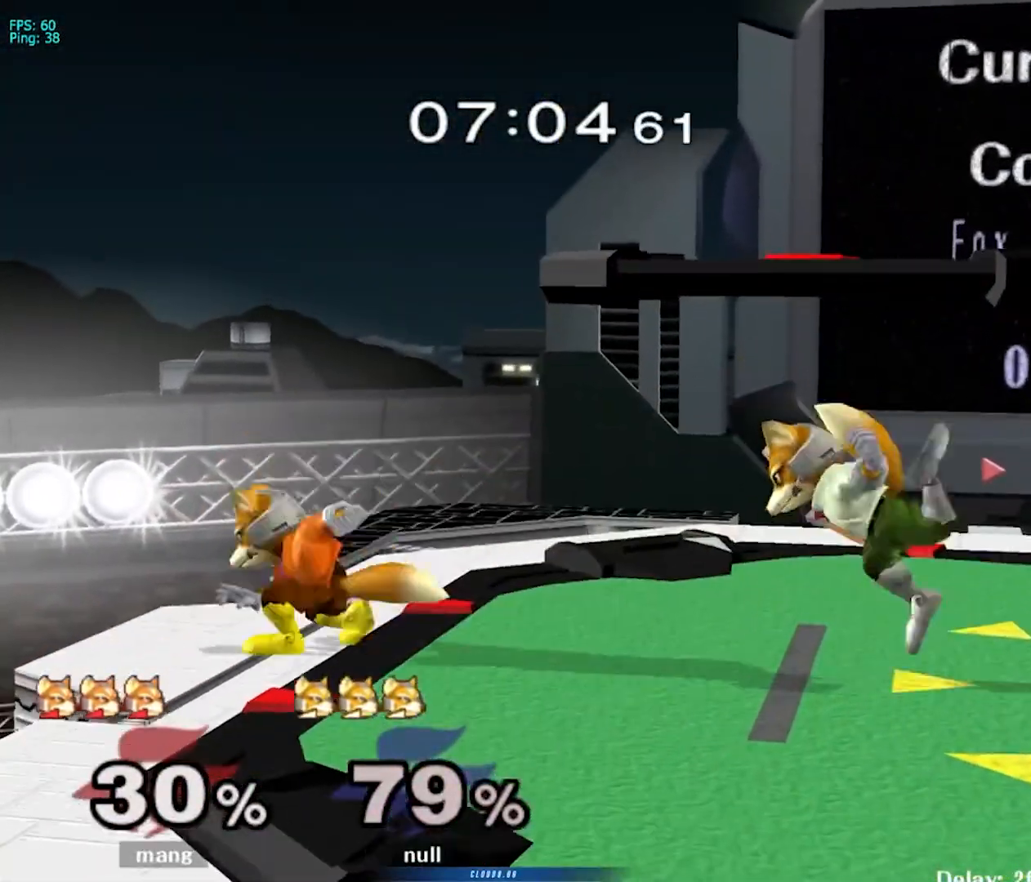
{"buttons": ["L1"], "left_stick": "center", "right_stick": "center", "events": [[17, "Y", "up"], [67, "L1", "up"], [267, "right_stick", "right"], [367, "right_stick", "center"], [400, "L1", "down"], [483, "left_stick", "center"]]}
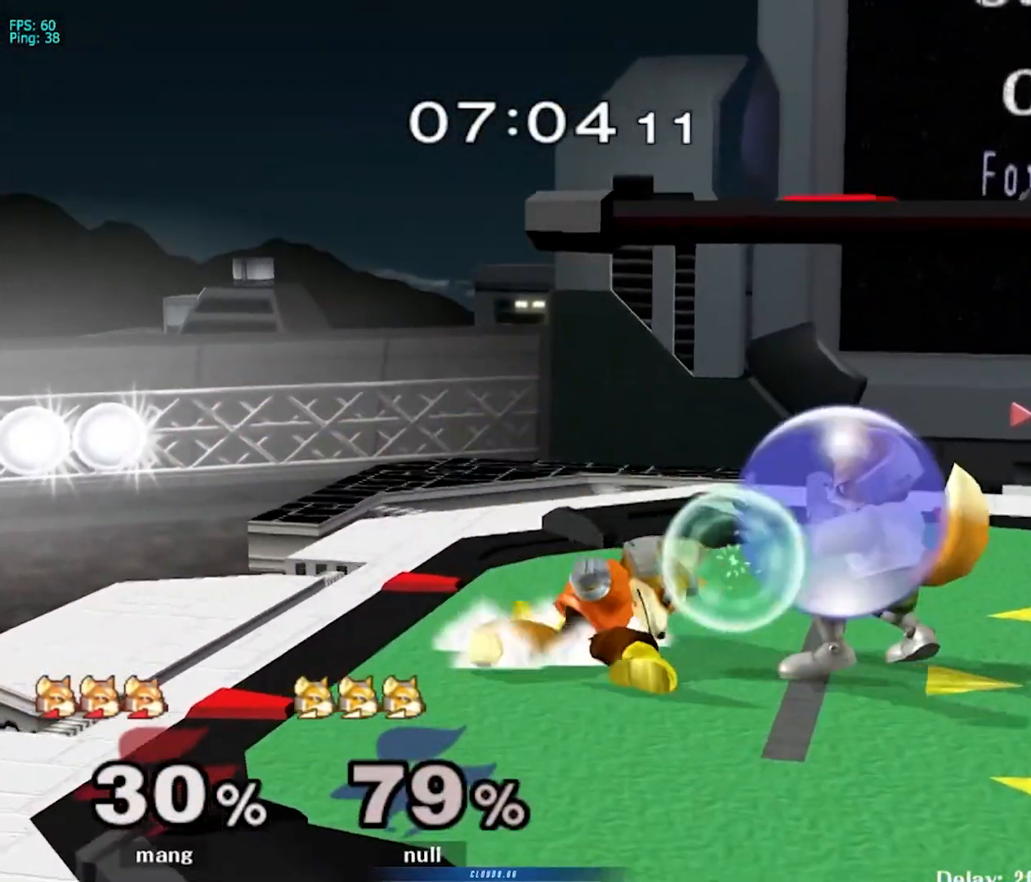
{"buttons": [], "left_stick": "center", "right_stick": "center", "events": [[33, "L1", "up"], [150, "left_stick", "left"], [283, "left_stick", "right"], [350, "Y", "down"], [383, "Y", "up"], [417, "left_stick", "center"]]}
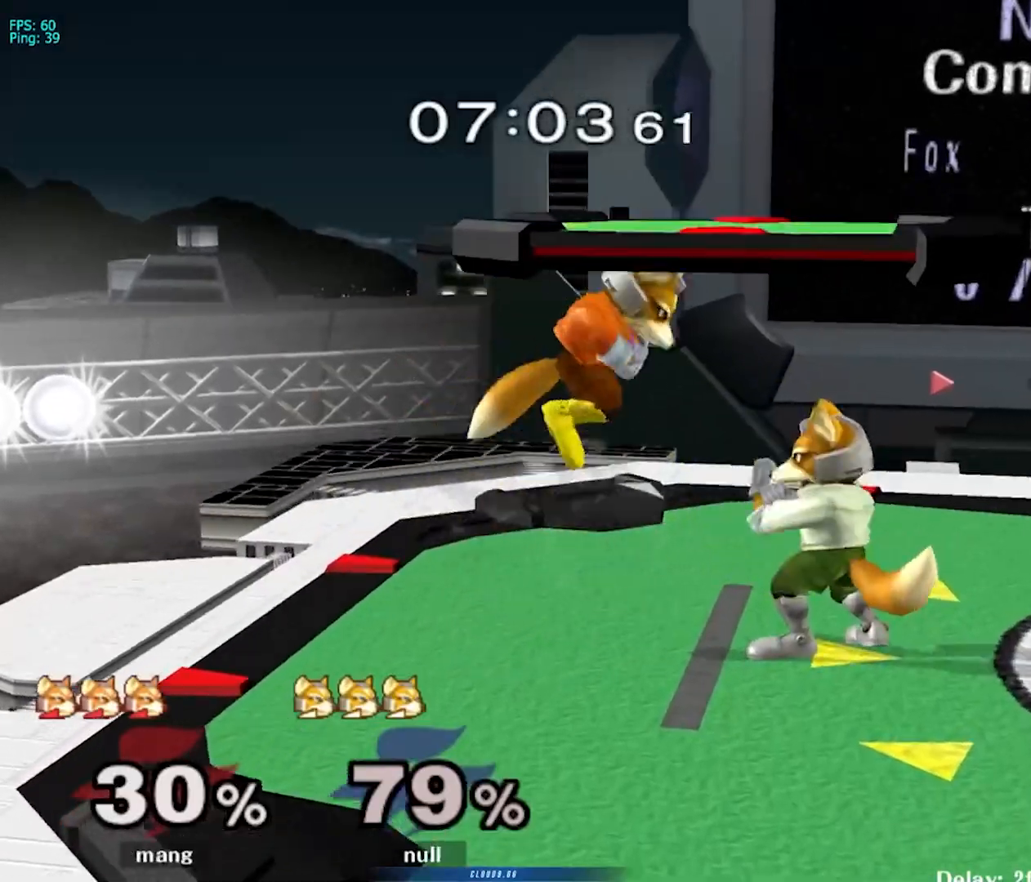
{"buttons": [], "left_stick": "center", "right_stick": "center", "events": [[50, "A", "down"], [133, "A", "up"], [167, "left_stick", "down"], [183, "A", "down"], [200, "L1", "down"], [317, "A", "up"], [333, "L1", "up"], [367, "left_stick", "center"]]}
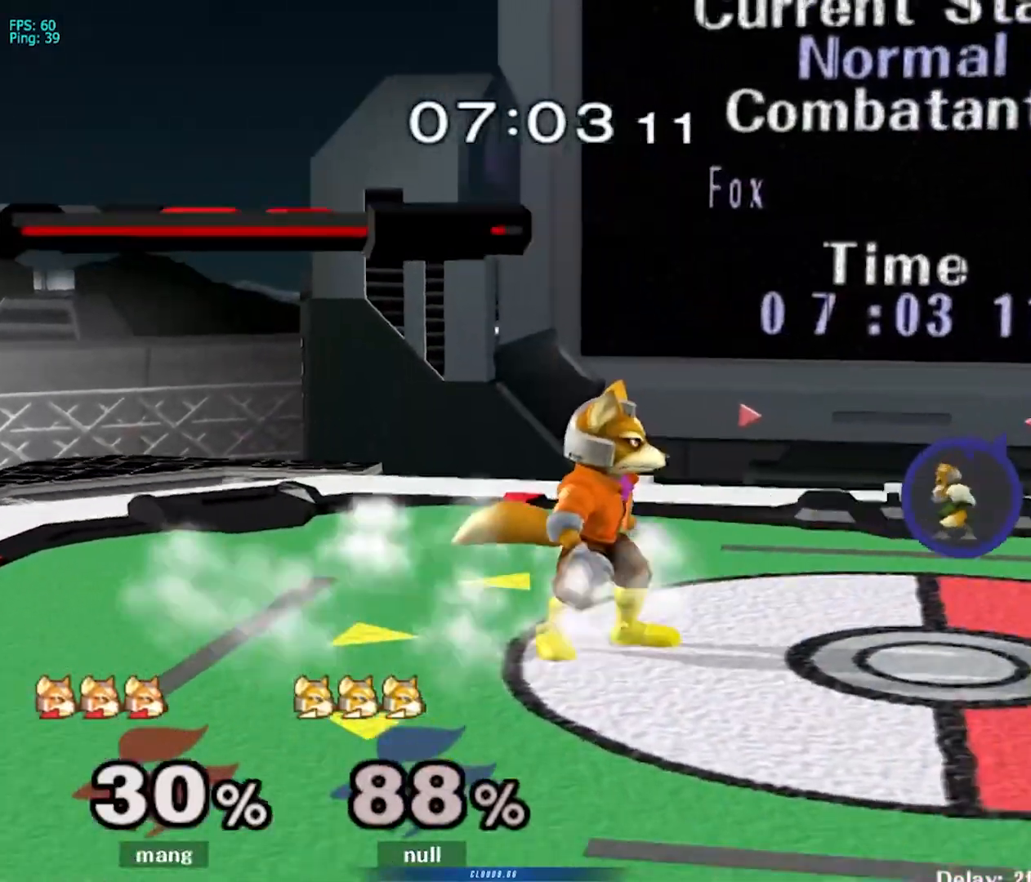
{"buttons": ["A"], "left_stick": "right", "right_stick": "center", "events": [[133, "left_stick", "right"], [317, "Y", "down"], [350, "Y", "up"], [367, "left_stick", "center"], [400, "A", "down"], [433, "left_stick", "right"]]}
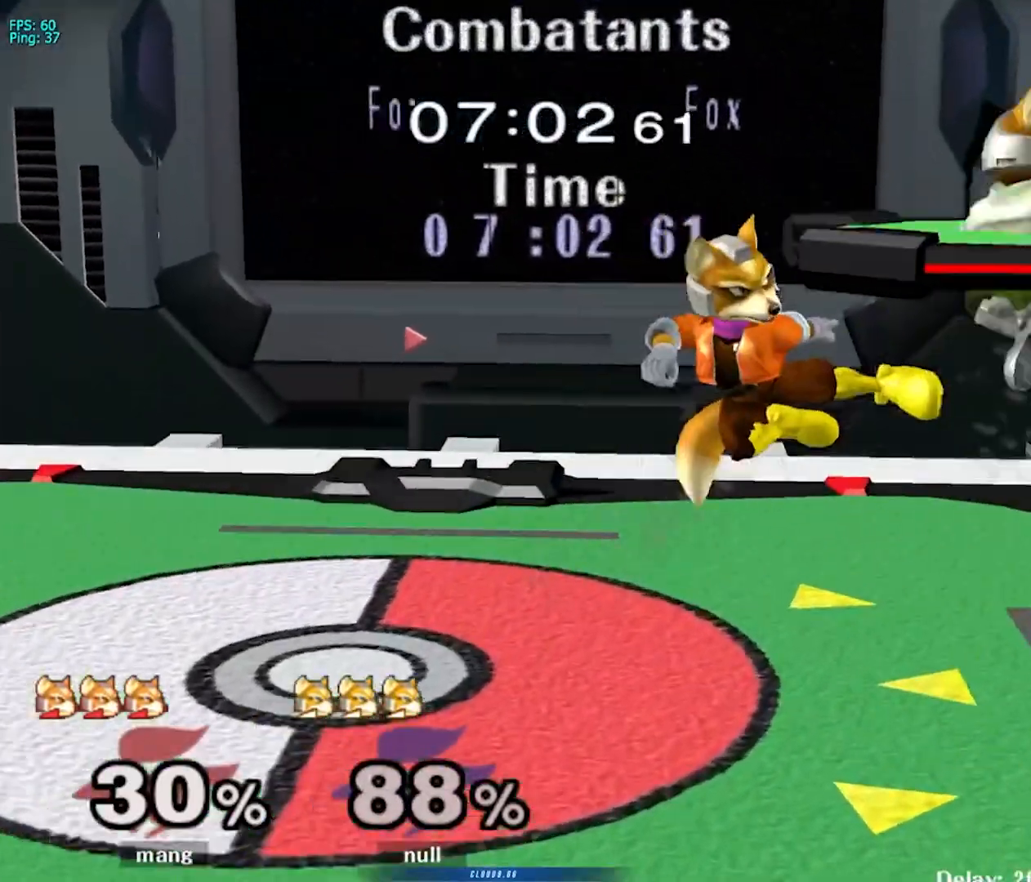
{"buttons": [], "left_stick": "down", "right_stick": "center", "events": [[83, "A", "up"], [133, "A", "down"], [200, "L1", "down"], [250, "left_stick", "down"], [300, "A", "up"], [300, "left_stick", "center"], [467, "Y", "down"], [483, "L1", "up"], [483, "Y", "up"], [483, "left_stick", "down"]]}
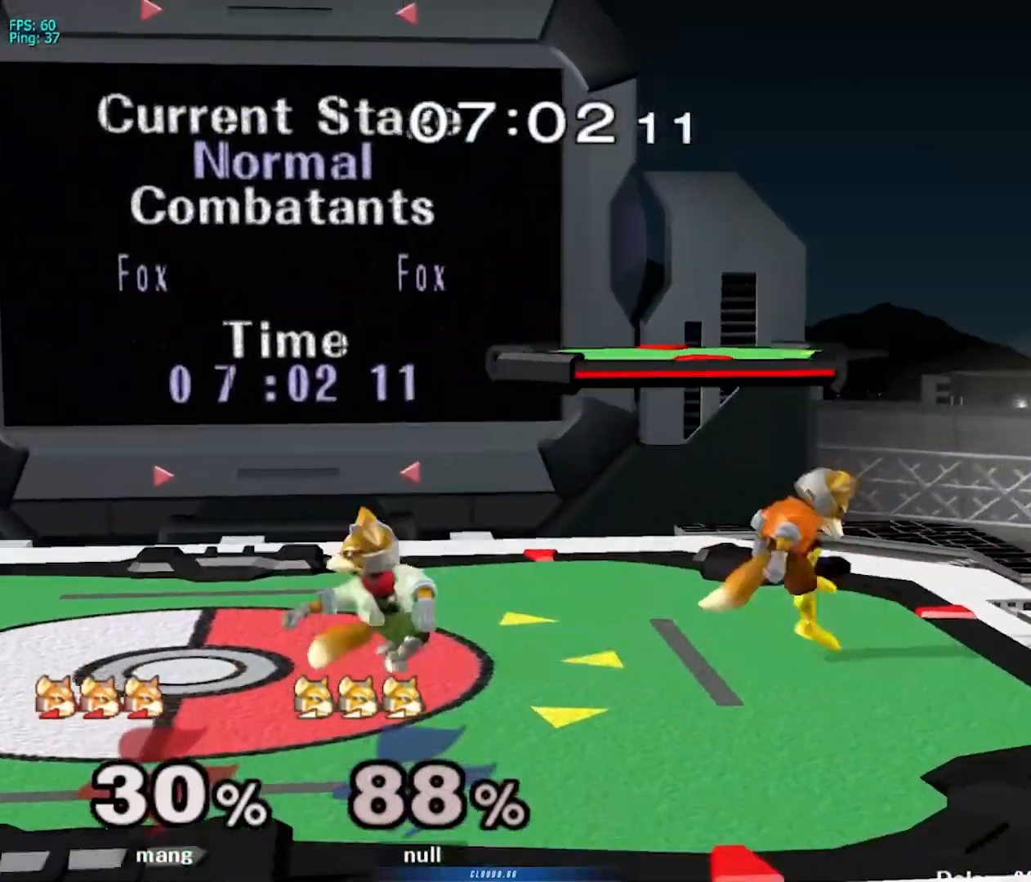
{"buttons": [], "left_stick": "center", "right_stick": "center", "events": [[17, "L1", "down"], [17, "left_stick", "down-left"], [133, "L1", "up"], [150, "left_stick", "center"], [250, "left_stick", "down-right"], [417, "left_stick", "center"]]}
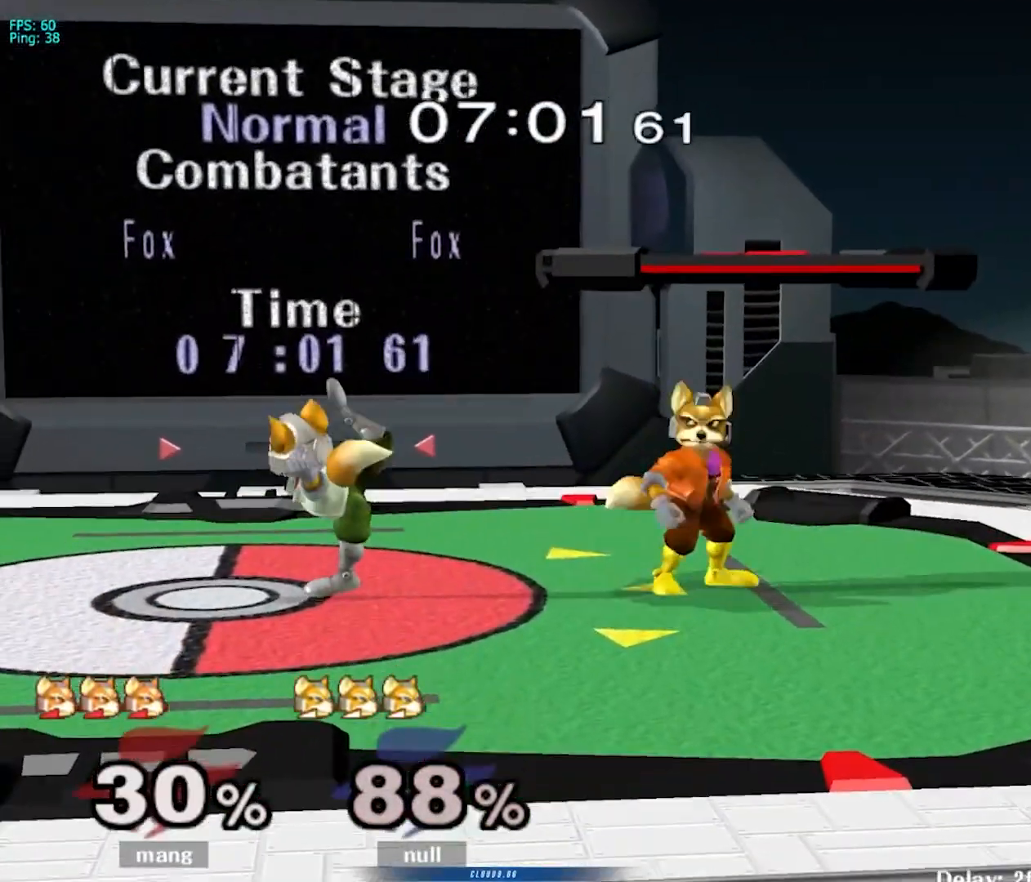
{"buttons": [], "left_stick": "center", "right_stick": "center", "events": [[17, "left_stick", "left"], [150, "left_stick", "right"], [317, "left_stick", "left"], [367, "Y", "down"], [400, "Y", "up"], [450, "left_stick", "center"]]}
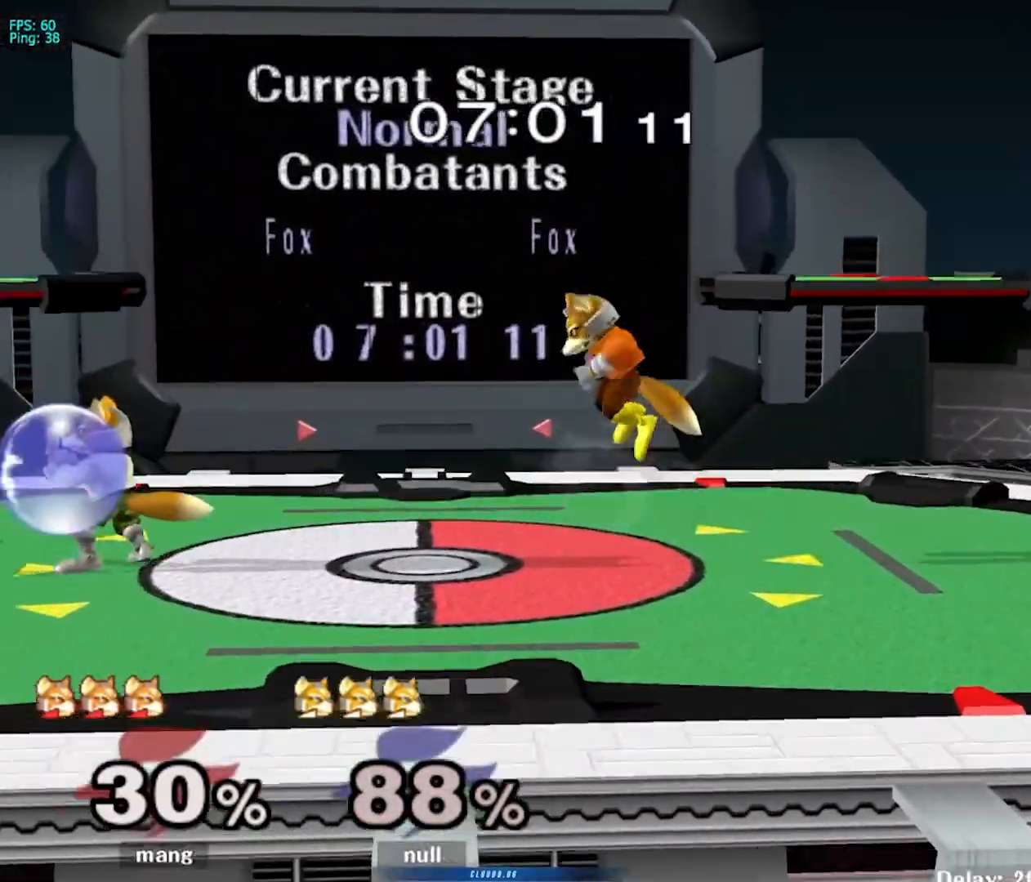
{"buttons": [], "left_stick": "center", "right_stick": "center", "events": [[67, "Y", "down"], [83, "left_stick", "left"], [367, "Y", "up"], [450, "left_stick", "center"]]}
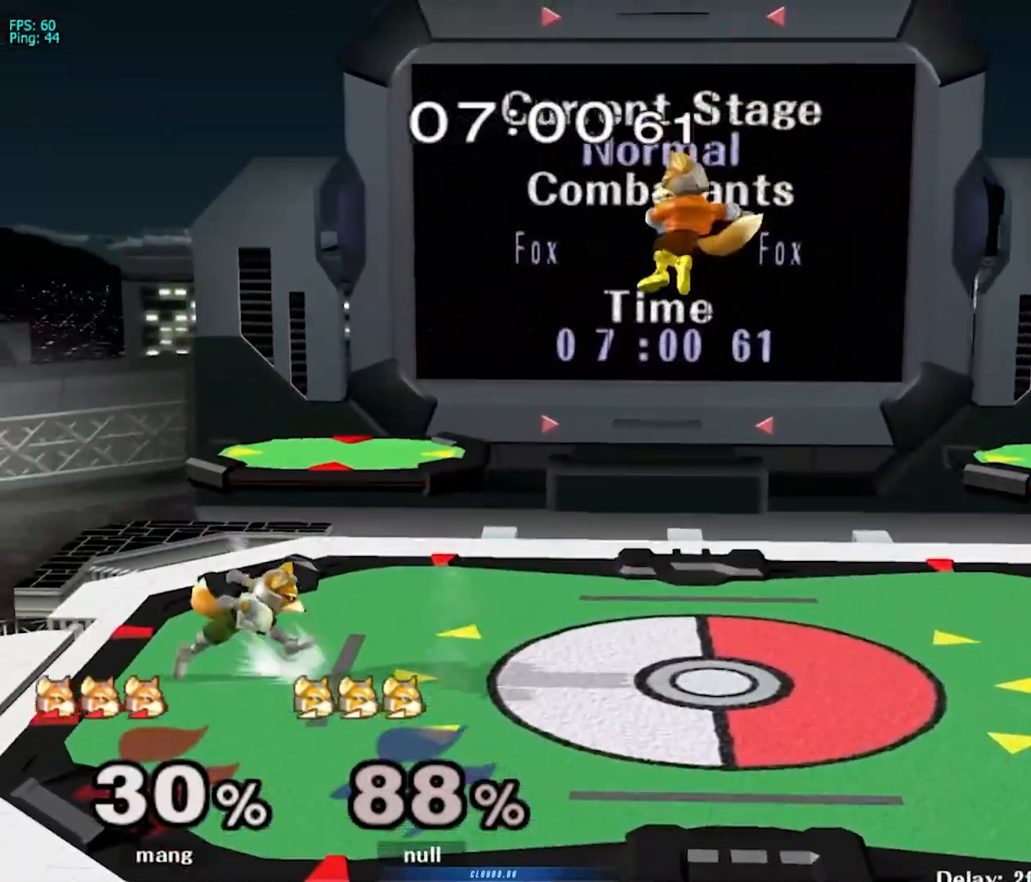
{"buttons": ["L1"], "left_stick": "down-left", "right_stick": "center", "events": [[17, "A", "down"], [100, "left_stick", "left"], [117, "Y", "down"], [300, "L1", "down"], [367, "Y", "up"], [417, "A", "up"], [483, "left_stick", "down-left"]]}
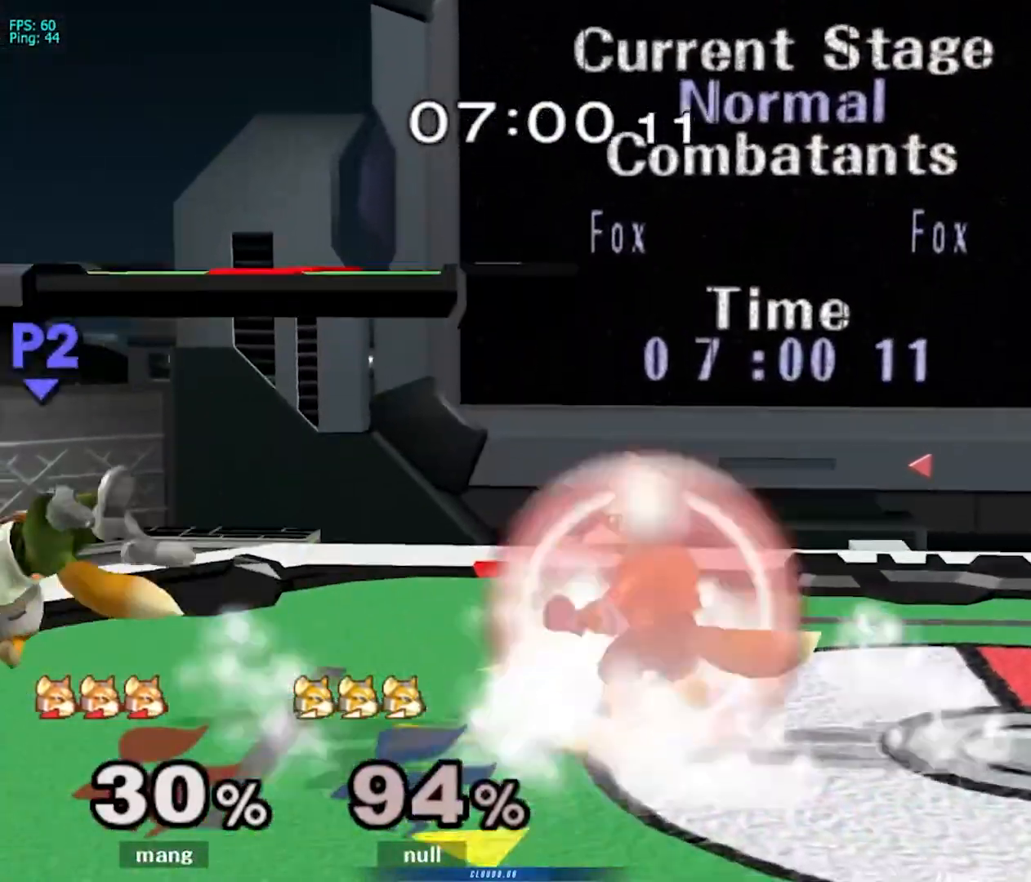
{"buttons": [], "left_stick": "left", "right_stick": "center", "events": [[33, "Y", "down"], [67, "Y", "up"], [217, "L1", "up"], [217, "left_stick", "center"], [300, "left_stick", "right"], [433, "left_stick", "left"]]}
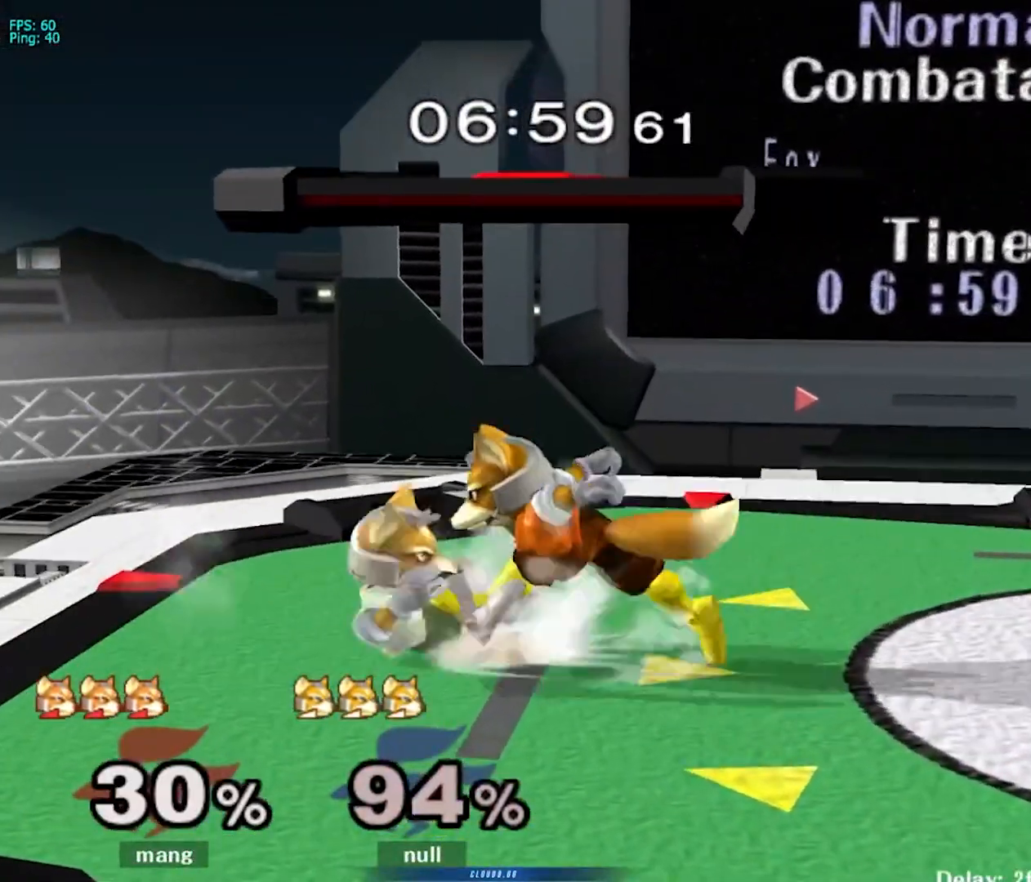
{"buttons": ["B"], "left_stick": "down", "right_stick": "center", "events": [[150, "left_stick", "down"], [200, "Y", "down"], [250, "Y", "up"], [267, "L1", "down"], [267, "left_stick", "down-right"], [367, "left_stick", "down"], [400, "L1", "up"], [500, "B", "down"]]}
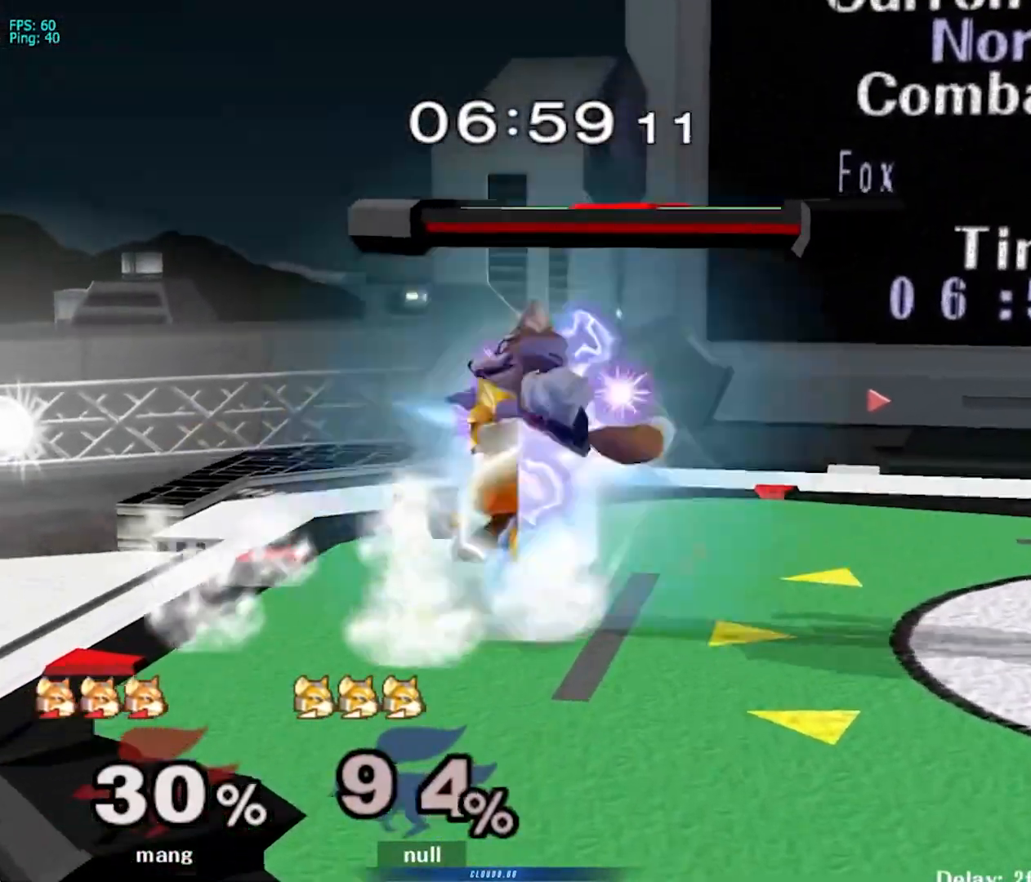
{"buttons": [], "left_stick": "down", "right_stick": "center", "events": [[67, "B", "up"], [133, "Y", "down"], [167, "Y", "up"], [200, "left_stick", "right"], [433, "left_stick", "down"]]}